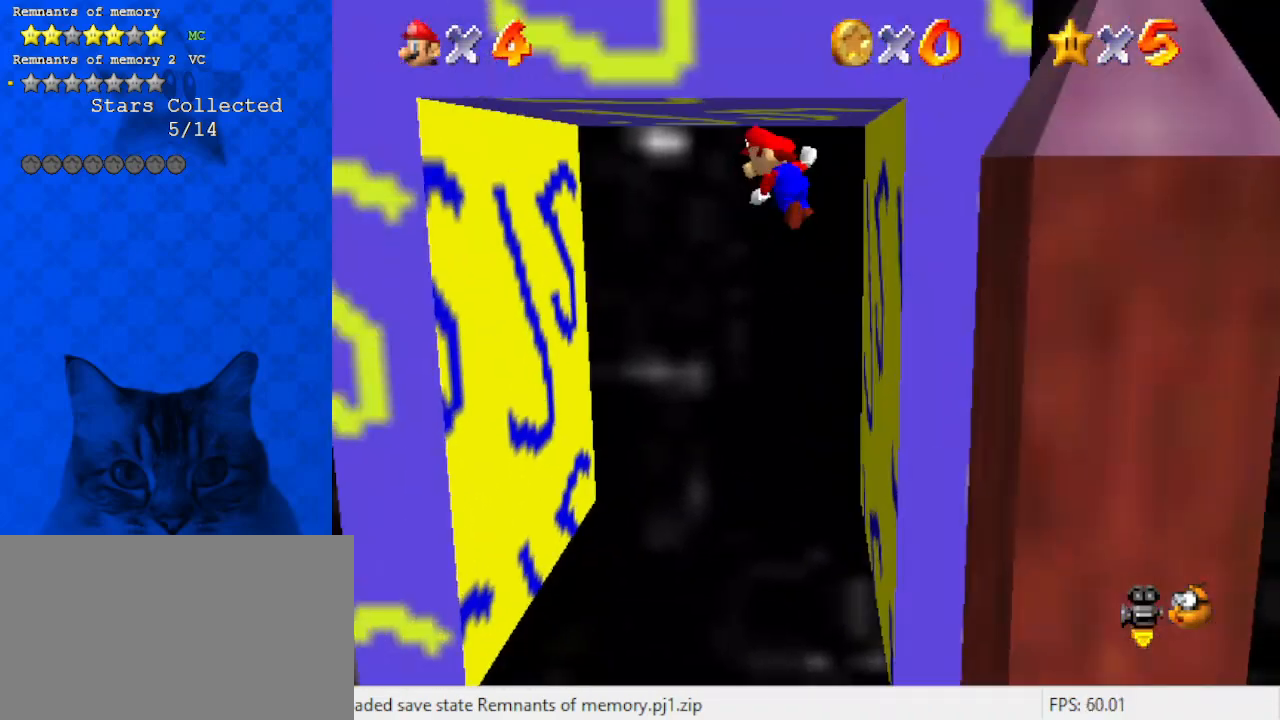
Gameplay with keyboard; each line is a JSON object with the keys held at the frame after it. "events" lists presses ("down") and releases ("up") of "a", "c", "ctrl", "d", "down", "left", "return", "right", "s", "shift", "up", "w", "x" and "y" between this image and that frame as [ms after this image, input, new state], when the widget could be followed in between. No other keys are recorded. Mouse input is not recorded.
{"keys": ["right"], "events": [[67, "down", "up"], [67, "shift", "up"], [267, "a", "down"], [300, "down", "down"], [400, "a", "up"], [433, "down", "up"], [433, "left", "up"], [433, "right", "down"]]}
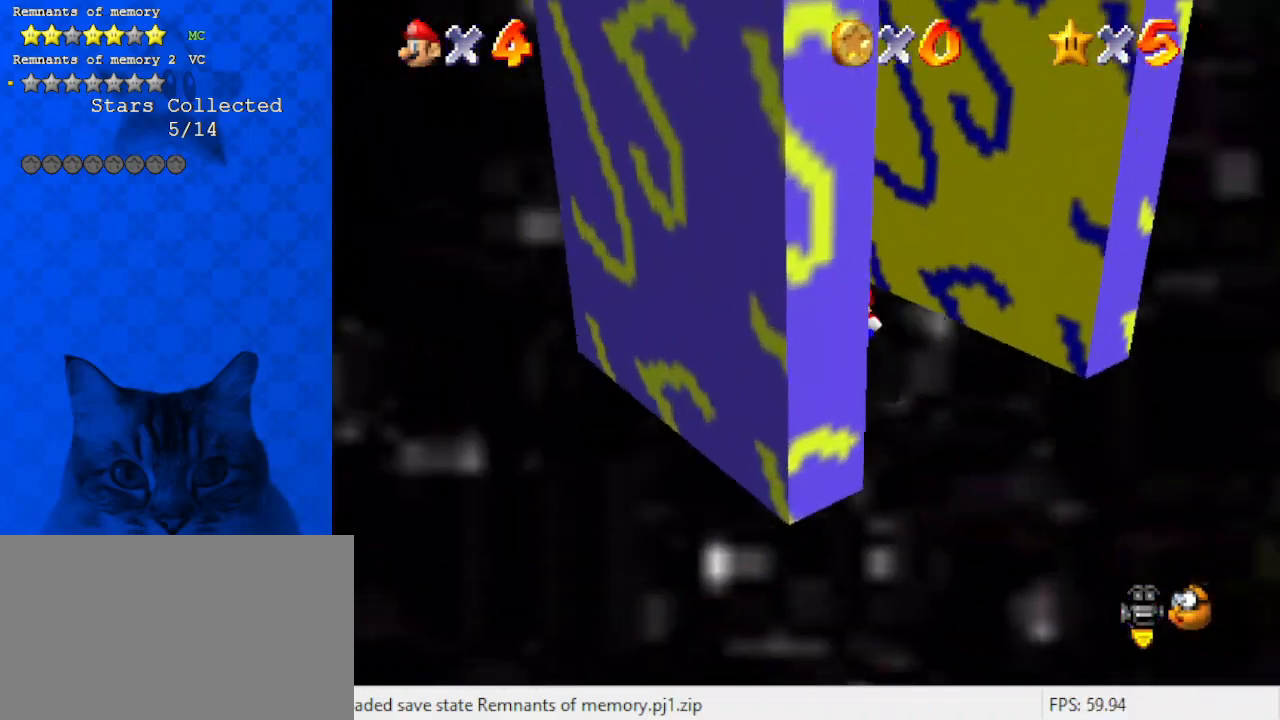
{"keys": ["right", "up"], "events": [[33, "shift", "down"], [133, "shift", "up"], [133, "up", "down"], [167, "a", "down"], [267, "a", "up"]]}
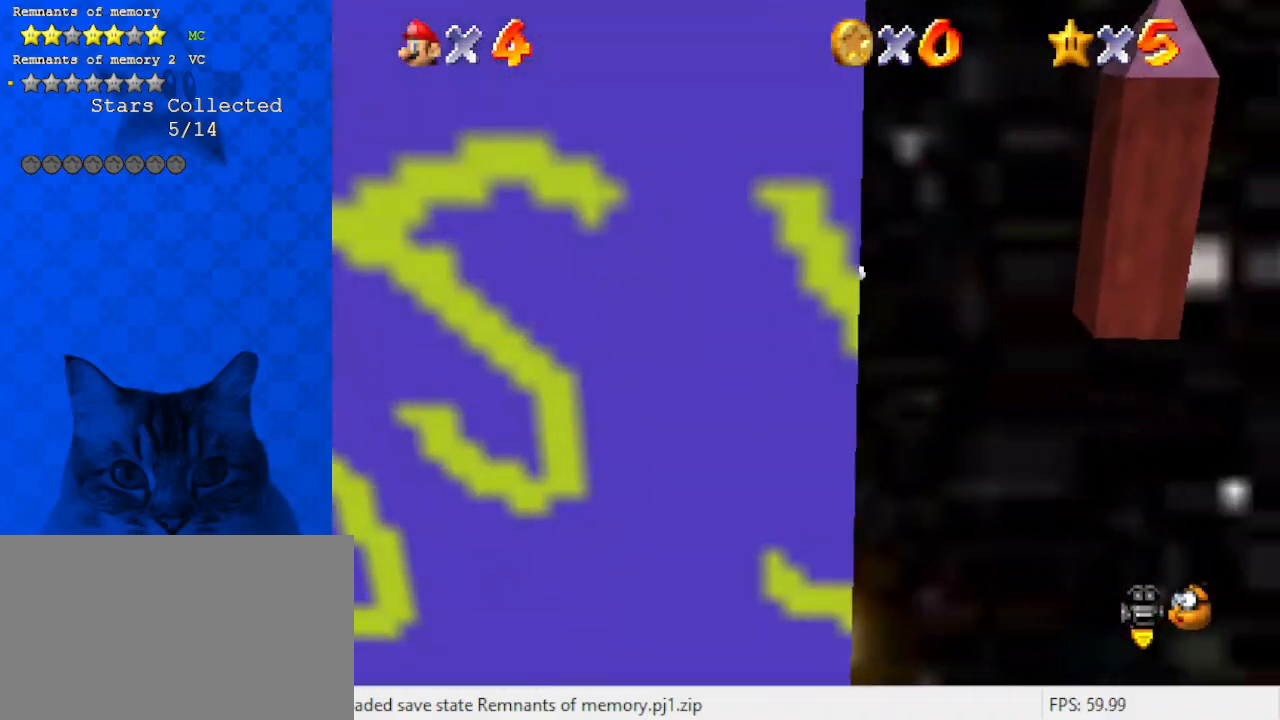
{"keys": ["down"], "events": [[67, "right", "up"], [67, "up", "up"], [133, "down", "down"], [200, "right", "down"], [200, "shift", "down"], [300, "right", "up"], [333, "shift", "up"]]}
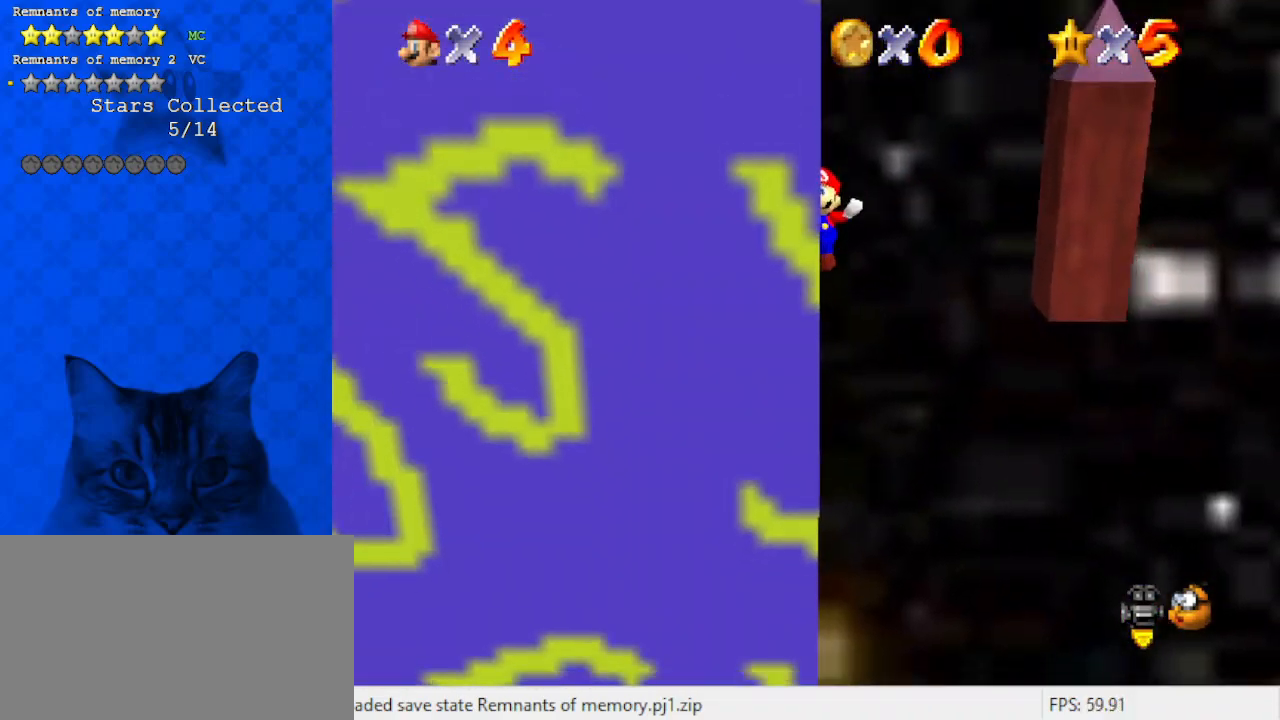
{"keys": ["up"], "events": [[167, "left", "down"], [200, "down", "up"], [267, "left", "up"], [300, "shift", "down"], [333, "up", "down"], [400, "shift", "up"]]}
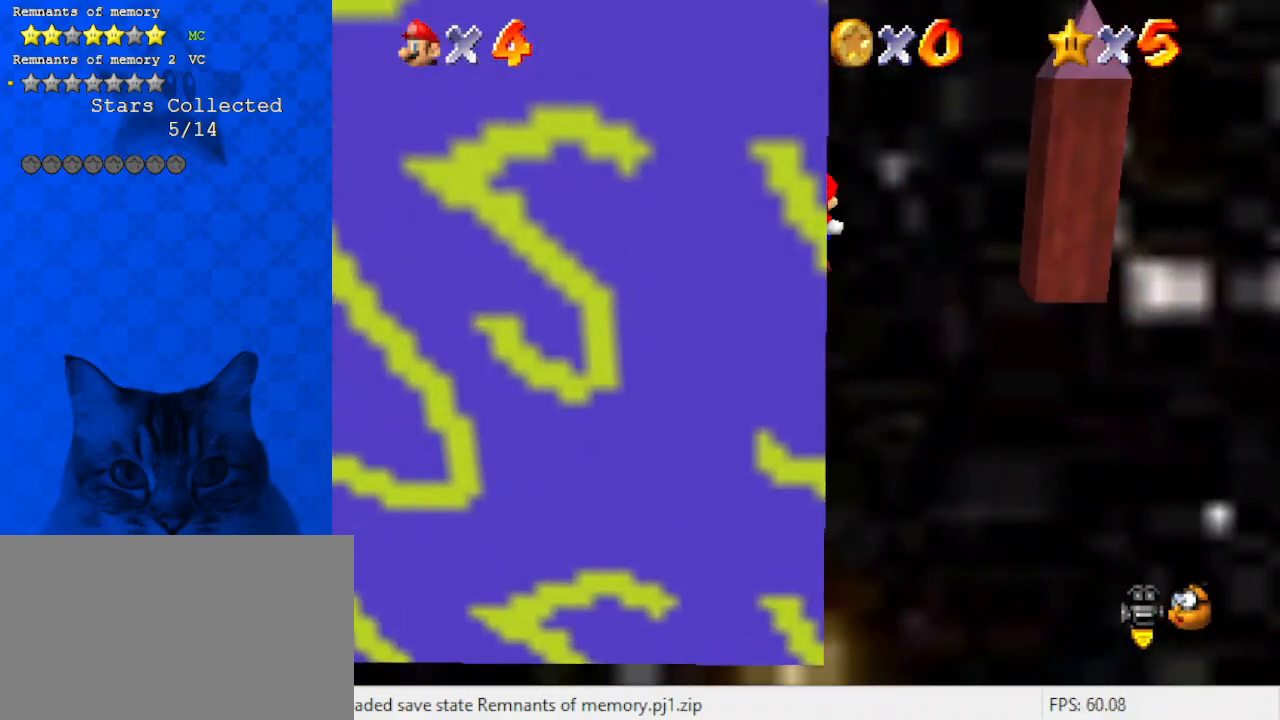
{"keys": ["down", "shift"], "events": [[267, "up", "up"], [400, "down", "down"], [400, "shift", "down"], [433, "right", "down"], [500, "right", "up"]]}
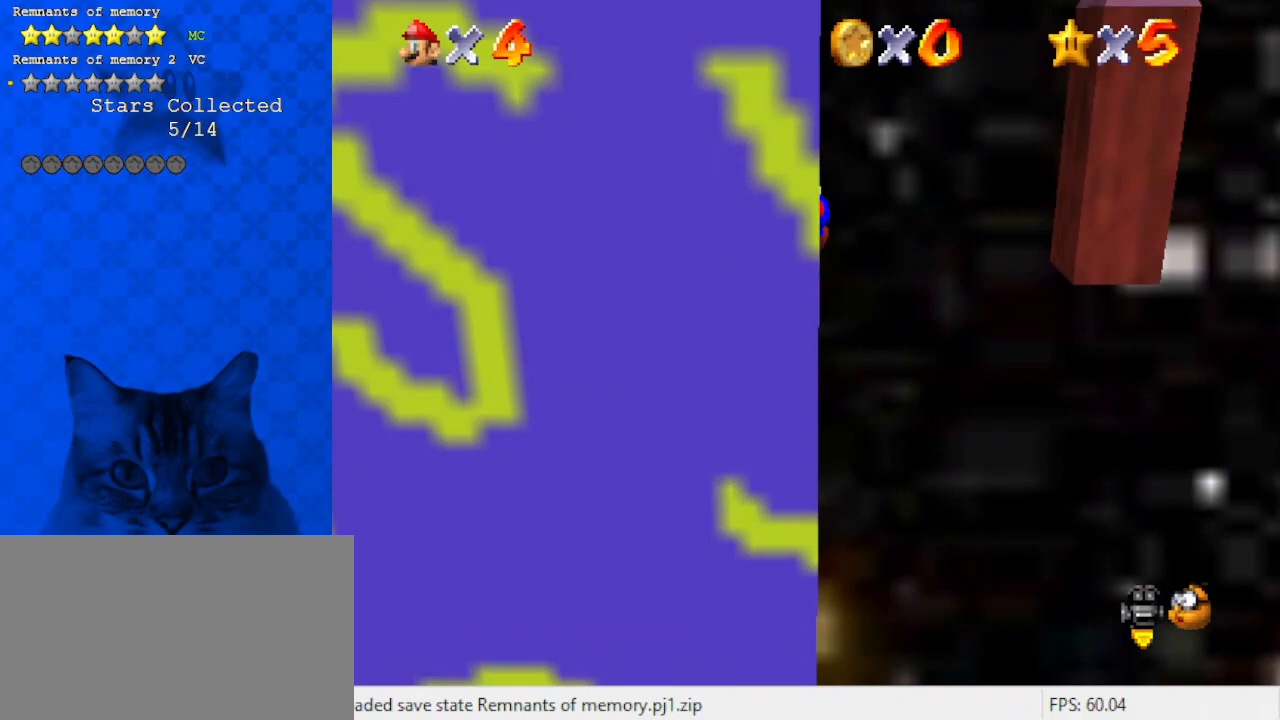
{"keys": ["down", "right", "shift"], "events": [[133, "shift", "up"], [467, "right", "down"], [500, "shift", "down"]]}
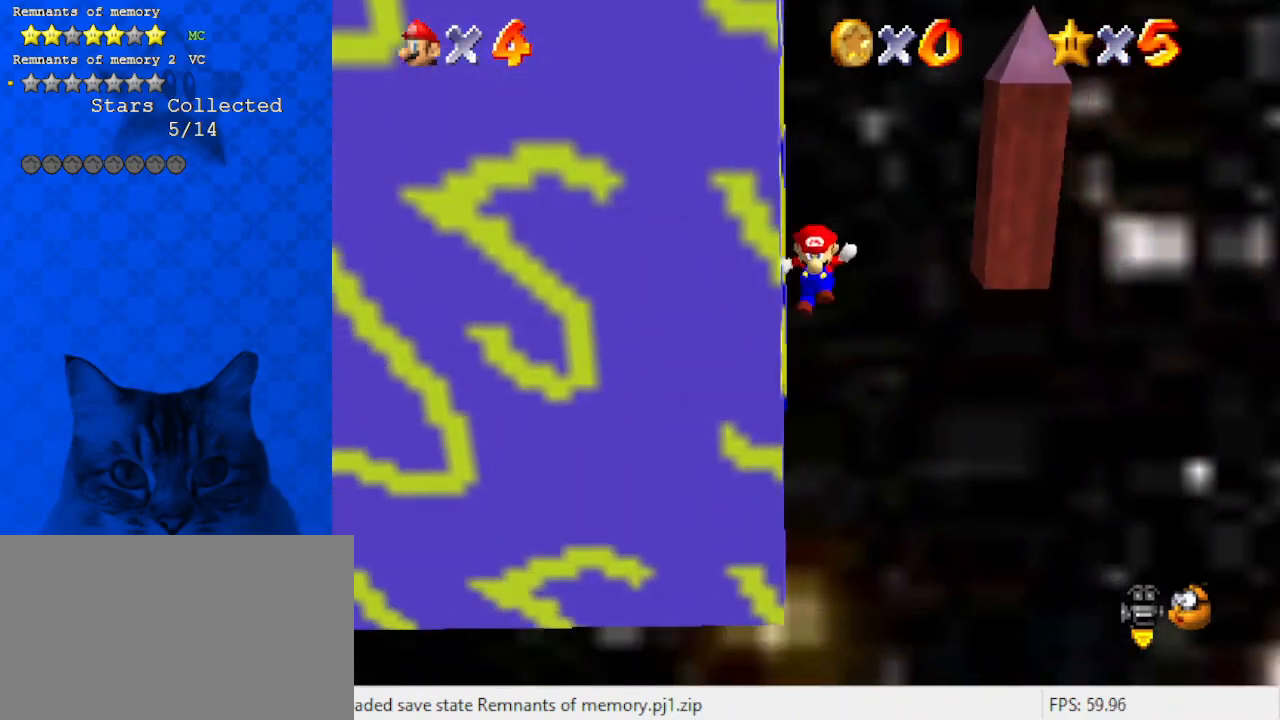
{"keys": ["shift"], "events": [[100, "d", "down"], [233, "d", "up"], [233, "right", "up"], [333, "down", "up"]]}
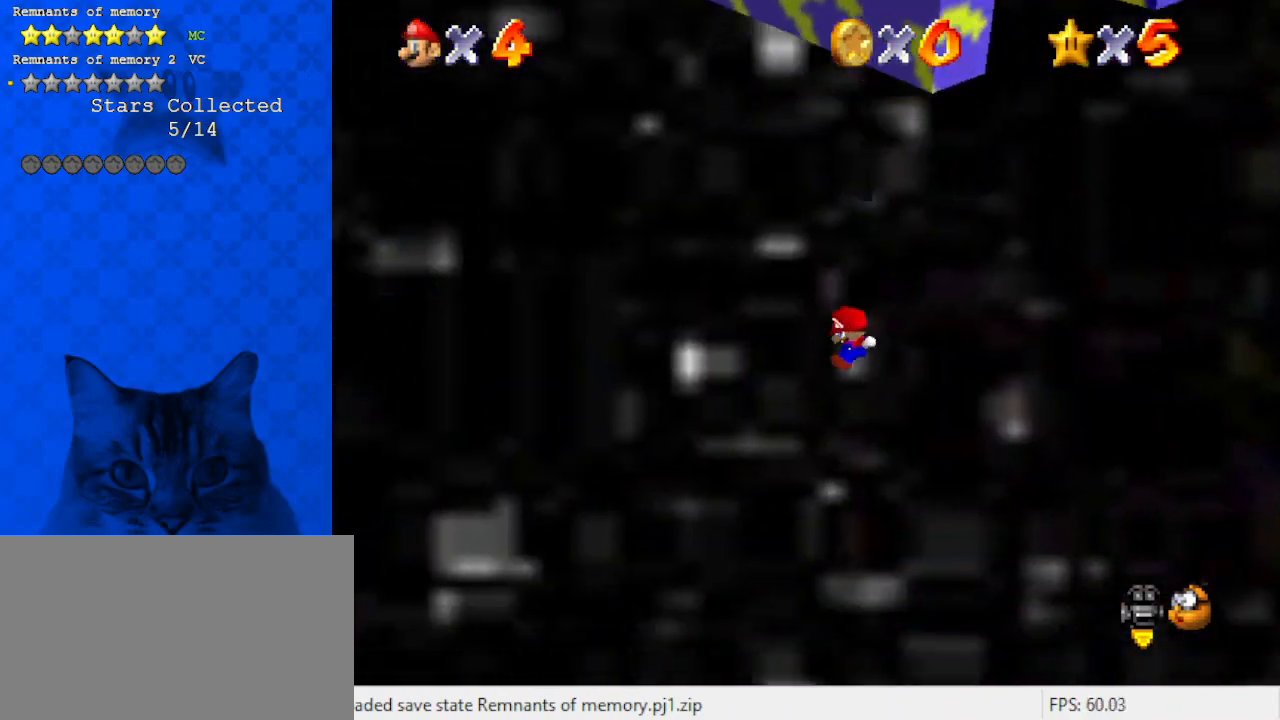
{"keys": [], "events": [[33, "shift", "up"]]}
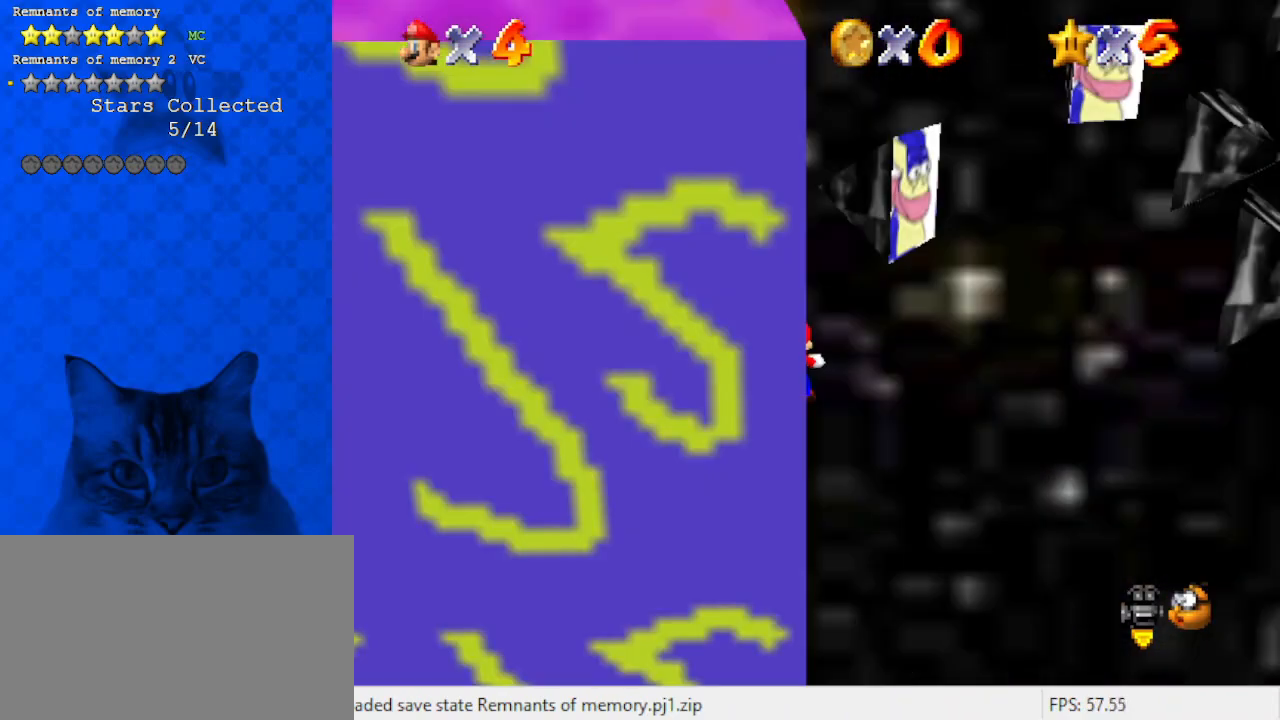
{"keys": ["d"], "events": [[433, "d", "down"]]}
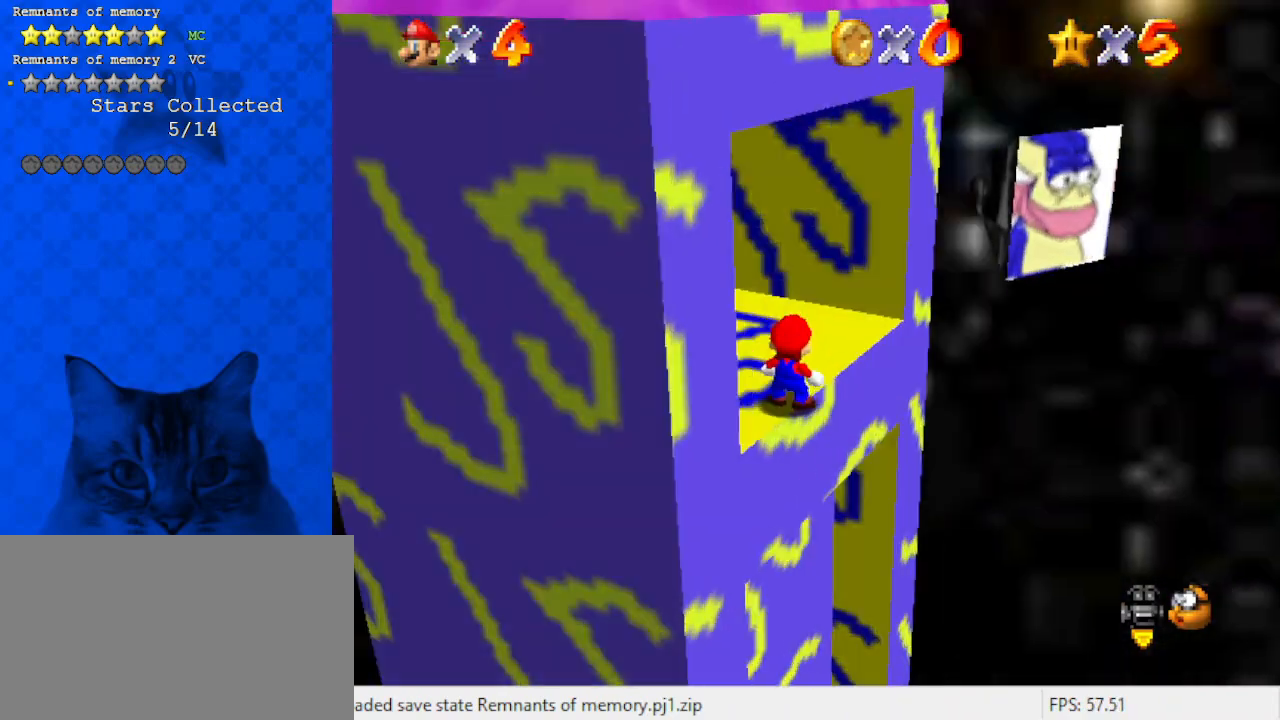
{"keys": ["right"], "events": [[100, "d", "up"], [133, "d", "down"], [333, "d", "up"], [400, "right", "down"]]}
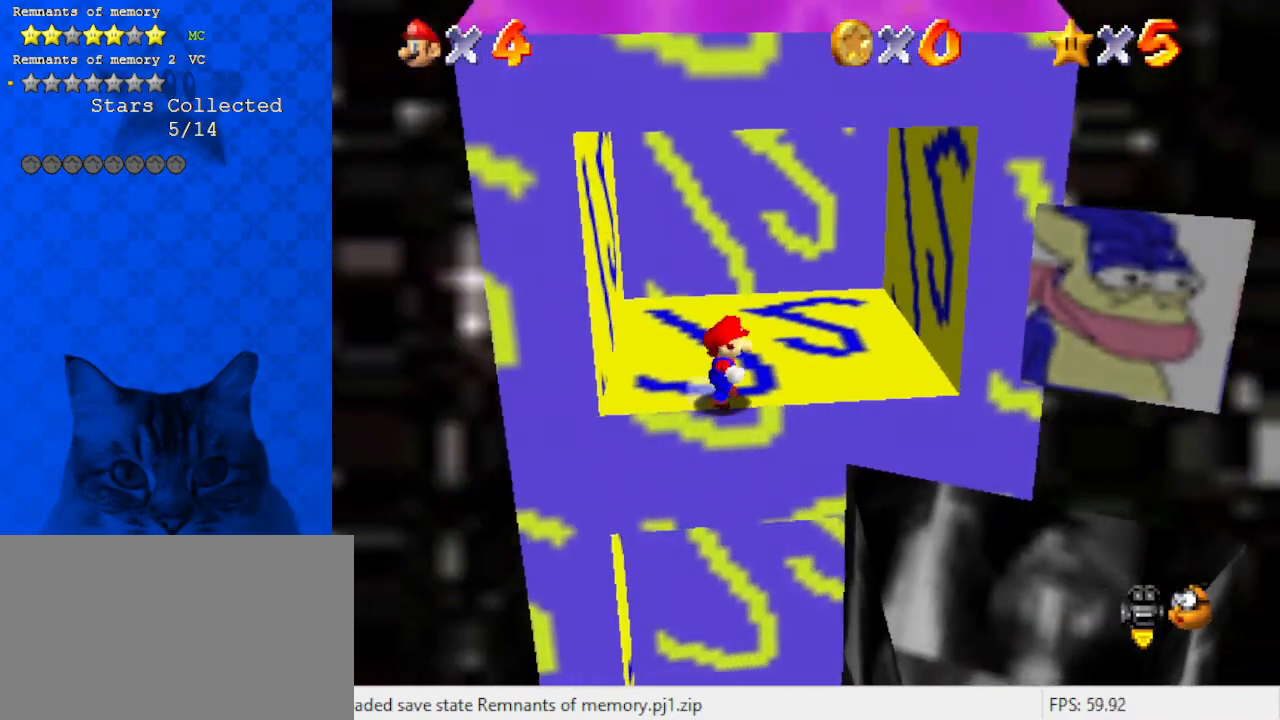
{"keys": ["right"], "events": [[433, "shift", "down"], [500, "shift", "up"]]}
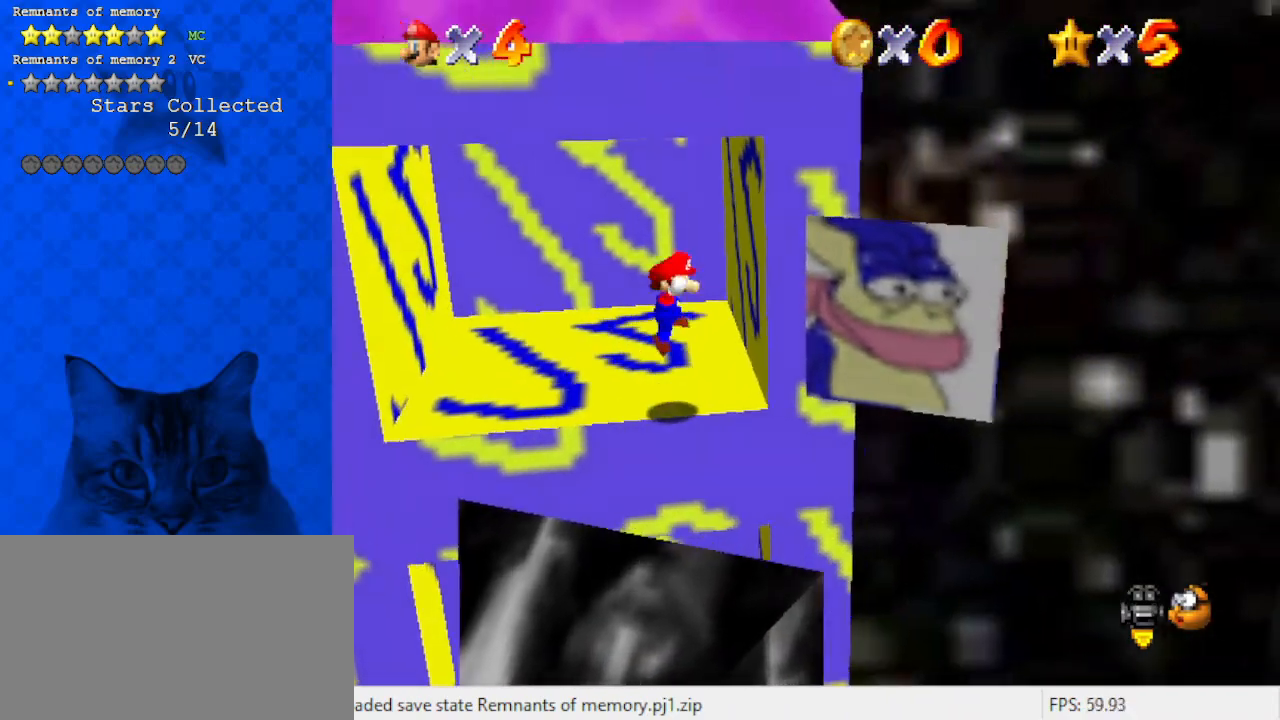
{"keys": ["left", "shift"], "events": [[233, "down", "down"], [233, "right", "up"], [233, "shift", "down"], [333, "left", "down"], [467, "down", "up"]]}
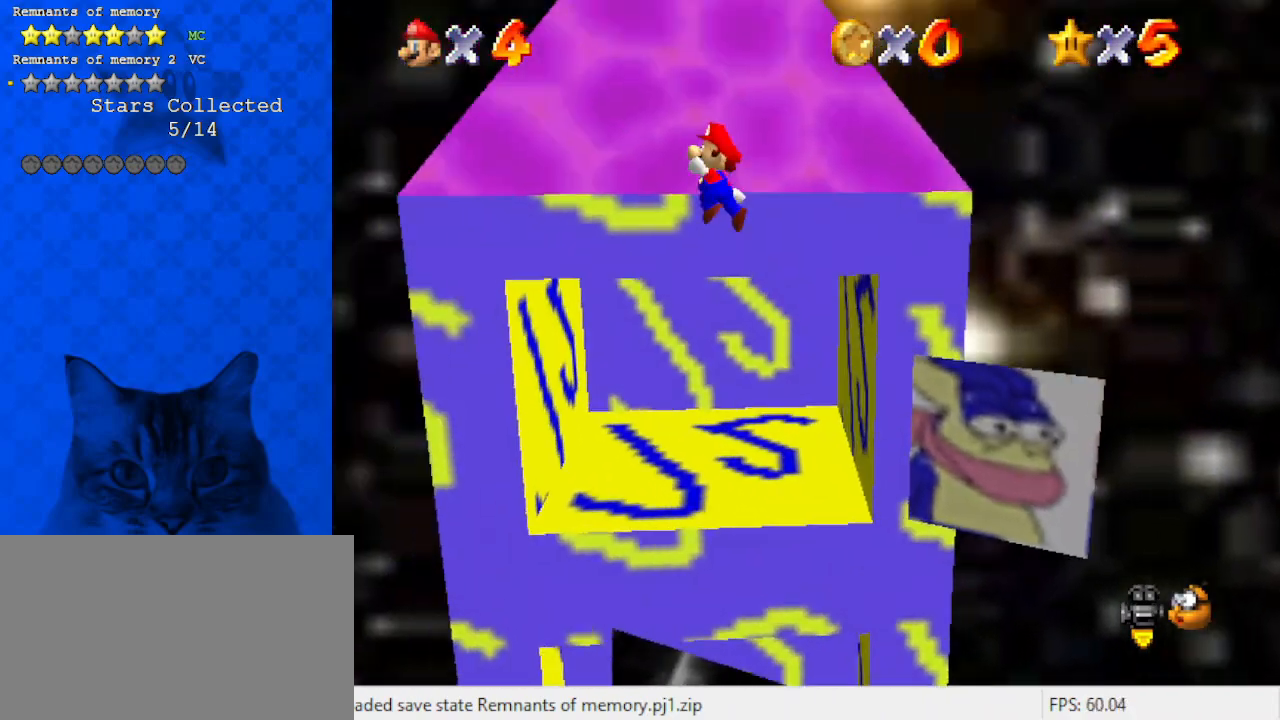
{"keys": ["down", "left"], "events": [[67, "a", "down"], [267, "a", "up"], [300, "down", "down"], [500, "shift", "up"]]}
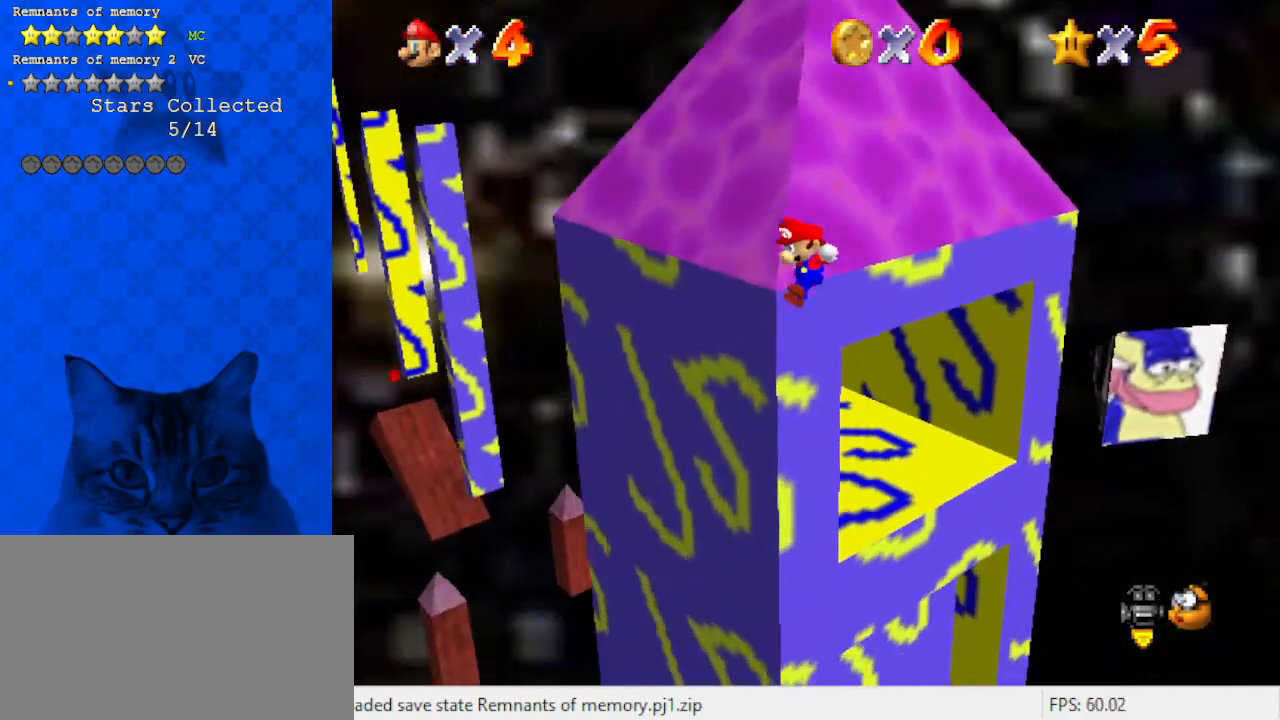
{"keys": ["left", "shift", "y"], "events": [[33, "down", "up"], [467, "y", "down"], [500, "shift", "down"]]}
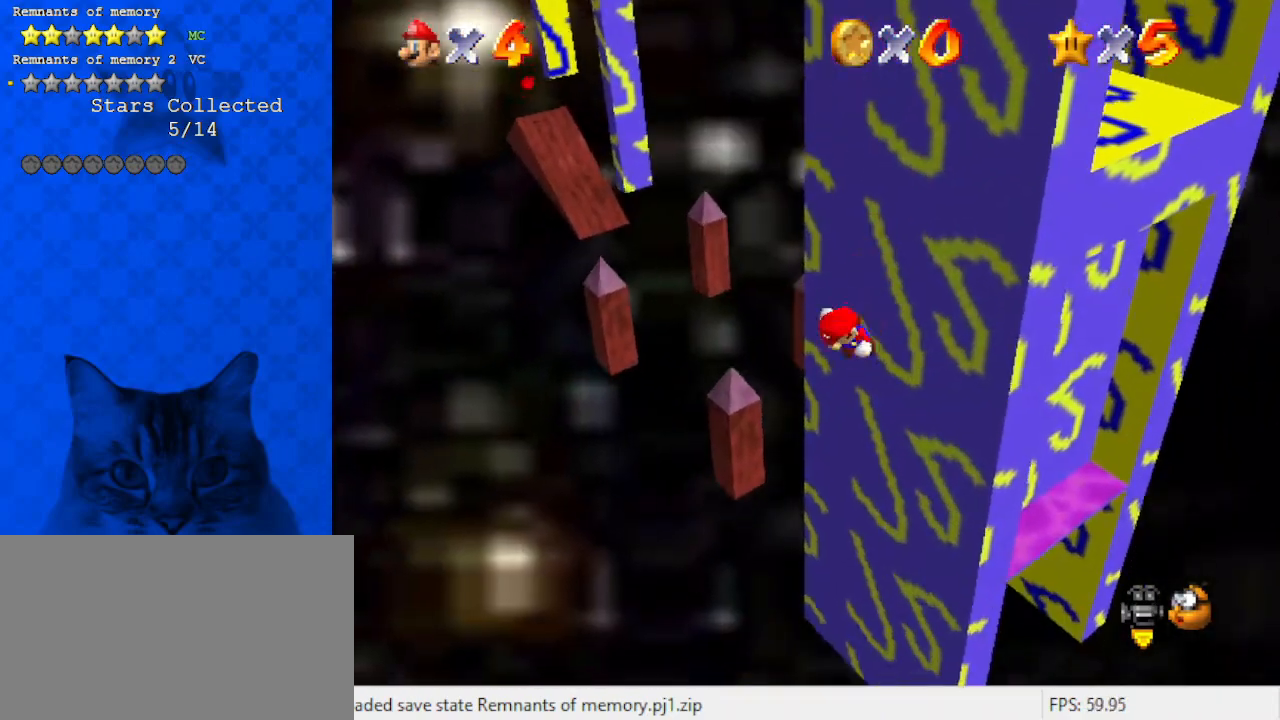
{"keys": [], "events": [[100, "left", "up"], [100, "up", "down"], [133, "y", "up"], [200, "a", "down"], [200, "shift", "up"], [300, "up", "up"], [333, "a", "up"]]}
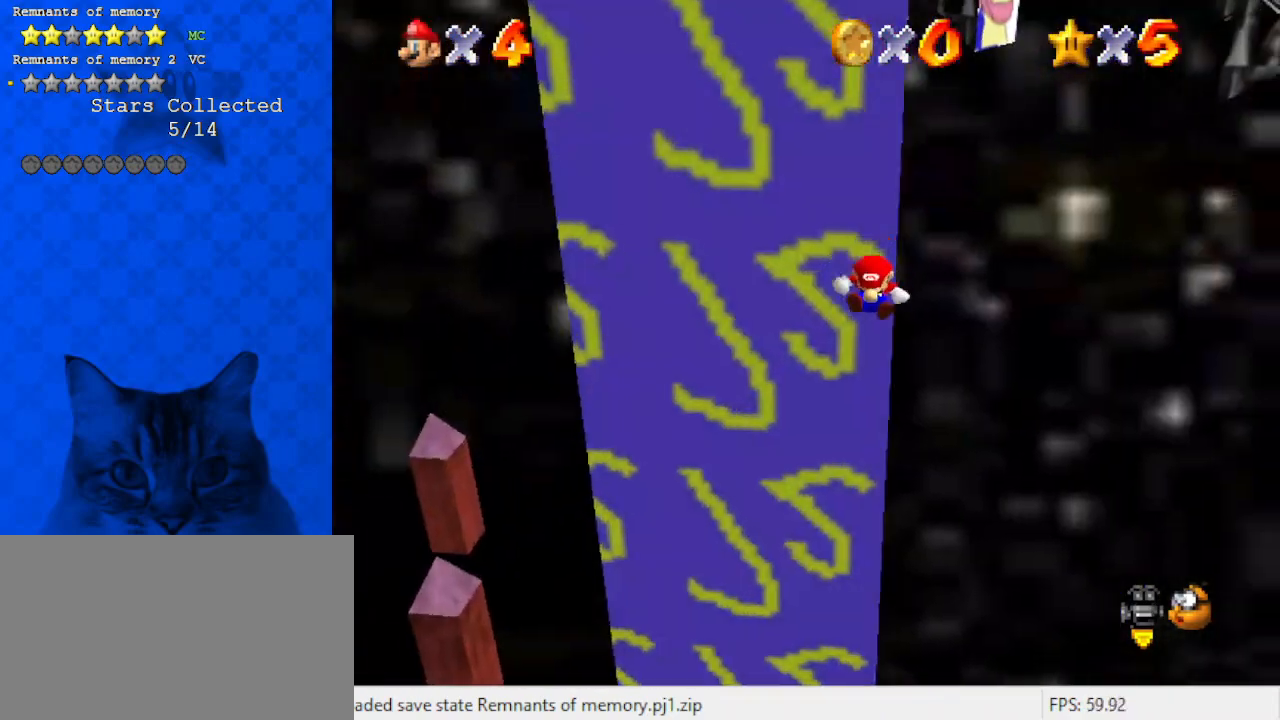
{"keys": [], "events": [[167, "d", "down"], [333, "d", "up"]]}
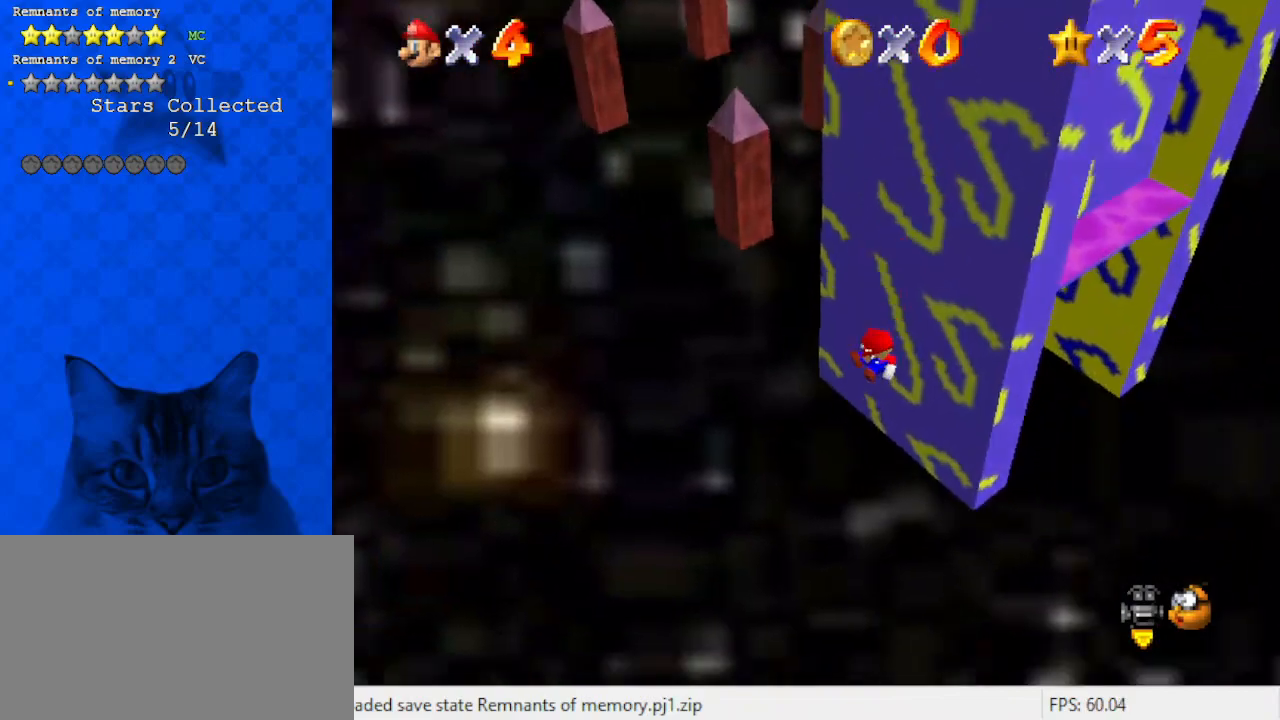
{"keys": [], "events": []}
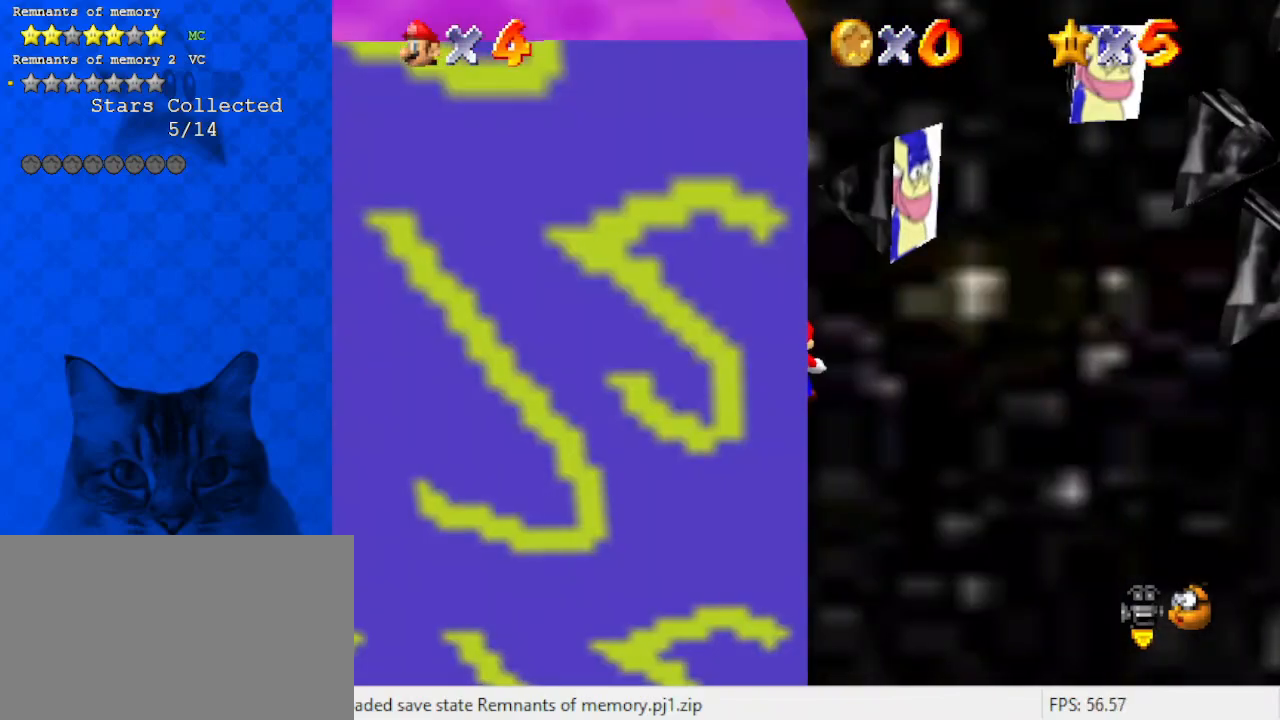
{"keys": ["d"], "events": [[267, "d", "down"], [400, "d", "up"], [500, "d", "down"]]}
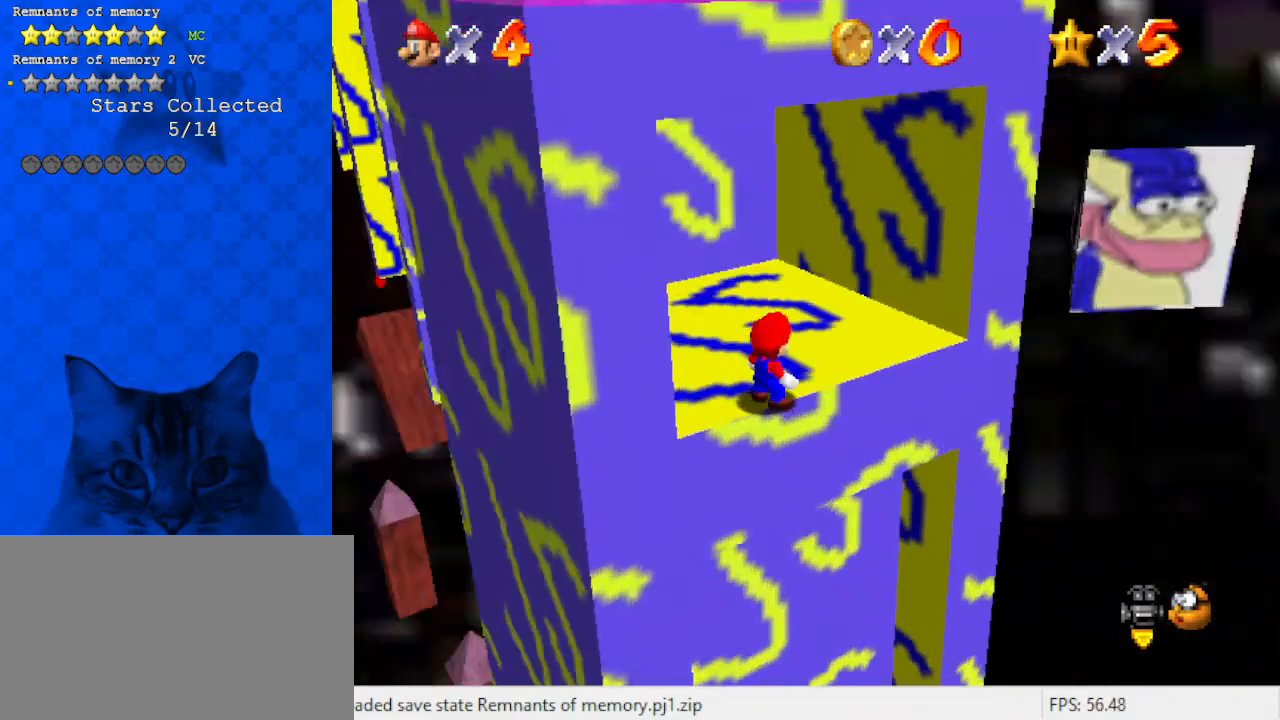
{"keys": ["right"], "events": [[133, "d", "up"], [200, "right", "down"]]}
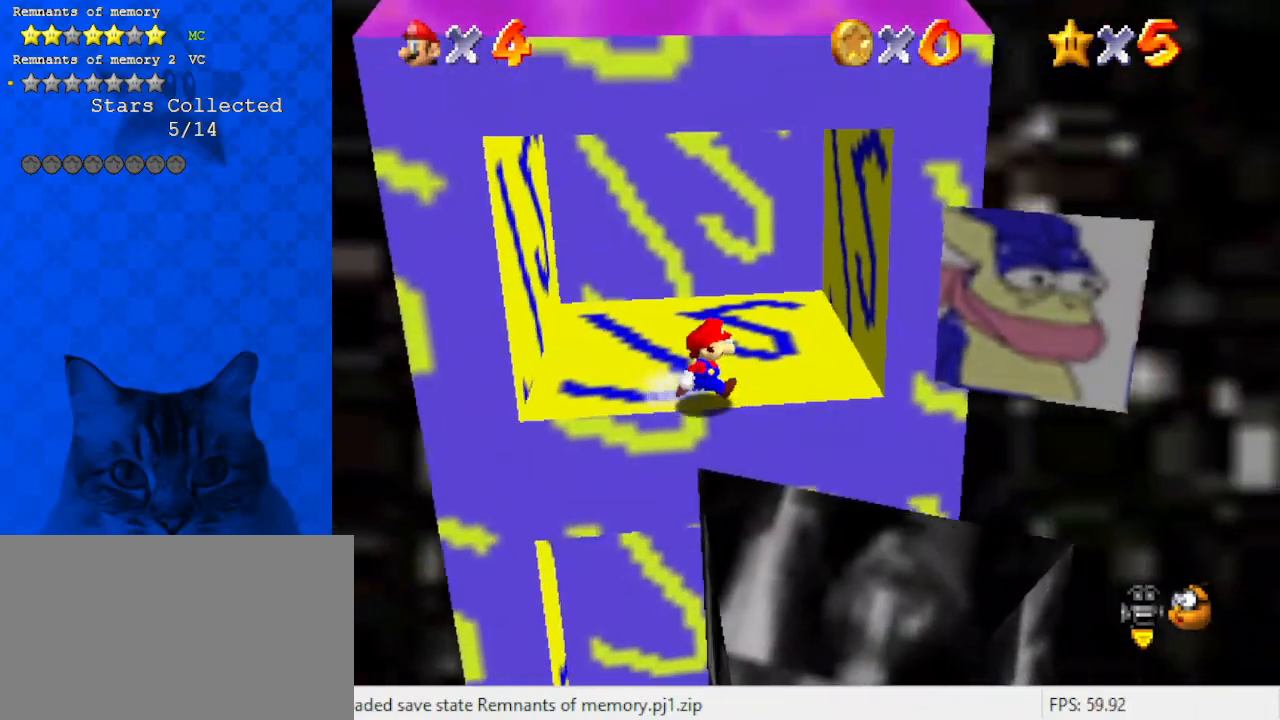
{"keys": [], "events": [[33, "left", "down"], [67, "right", "up"], [67, "up", "down"], [167, "shift", "down"], [167, "up", "up"], [200, "left", "up"], [200, "right", "down"], [300, "down", "down"], [333, "shift", "up"], [433, "down", "up"], [433, "right", "up"]]}
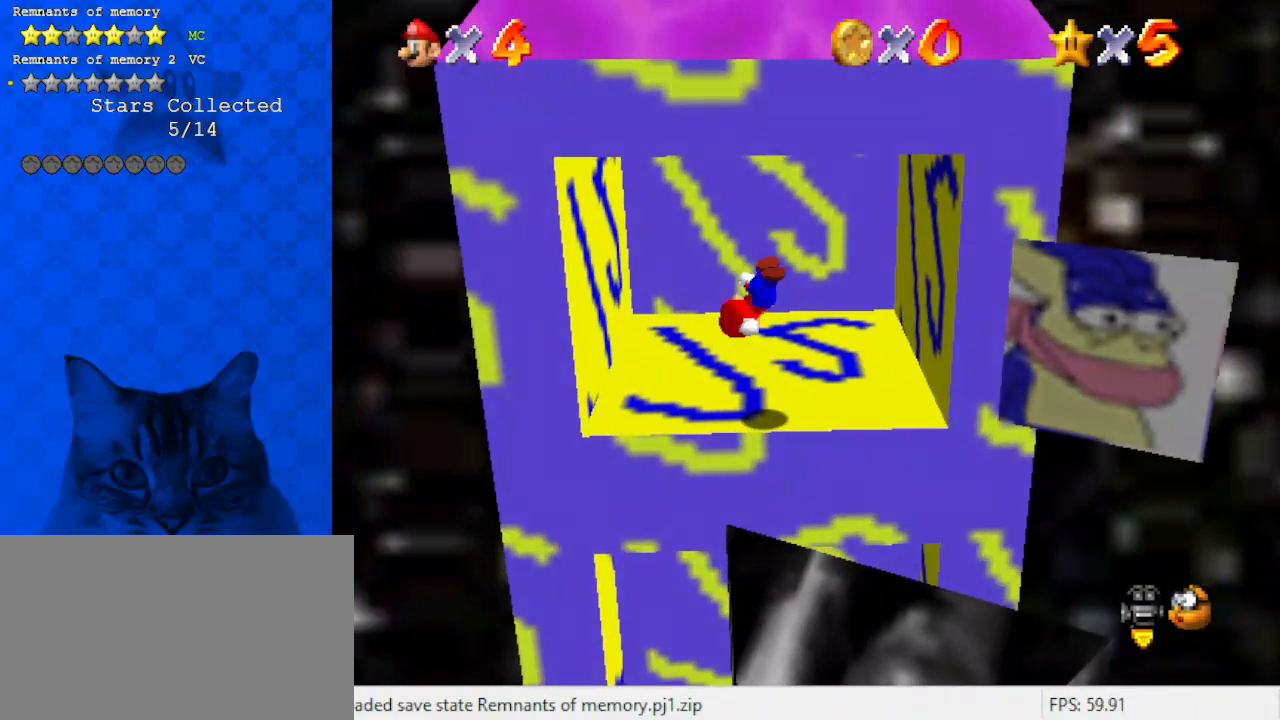
{"keys": [], "events": [[67, "down", "down"], [133, "right", "down"], [200, "down", "up"], [200, "right", "up"]]}
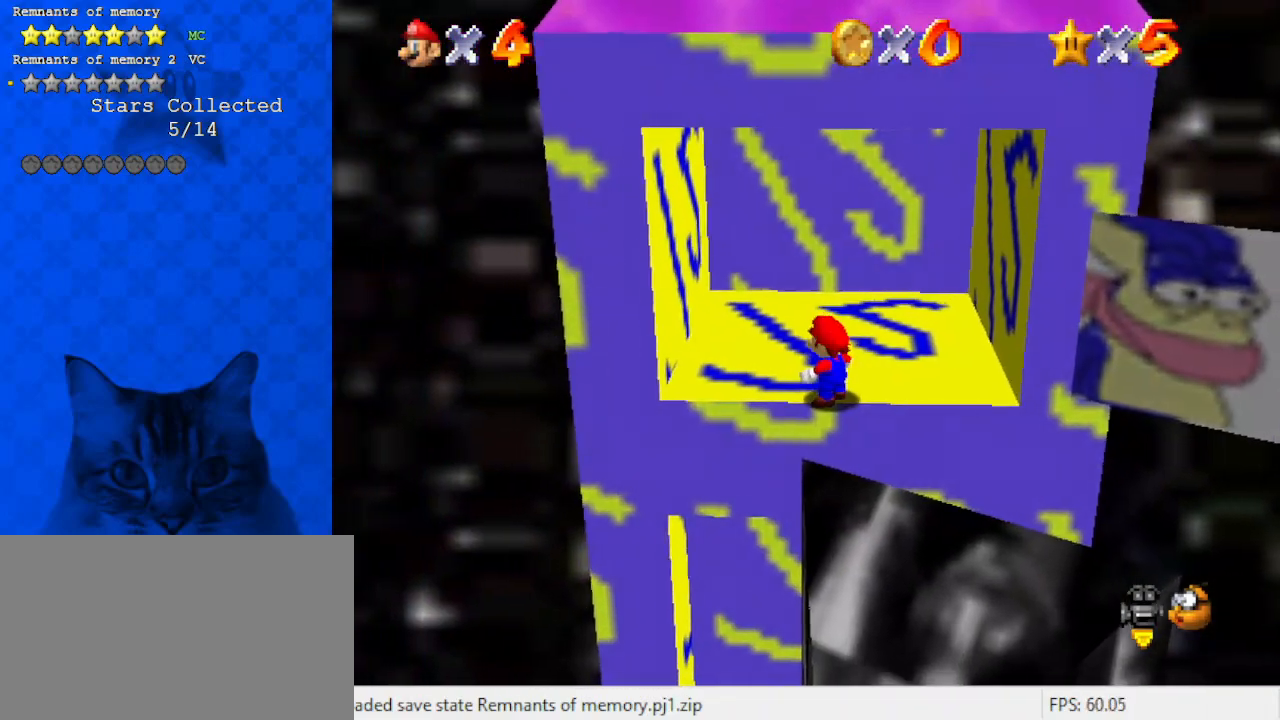
{"keys": [], "events": []}
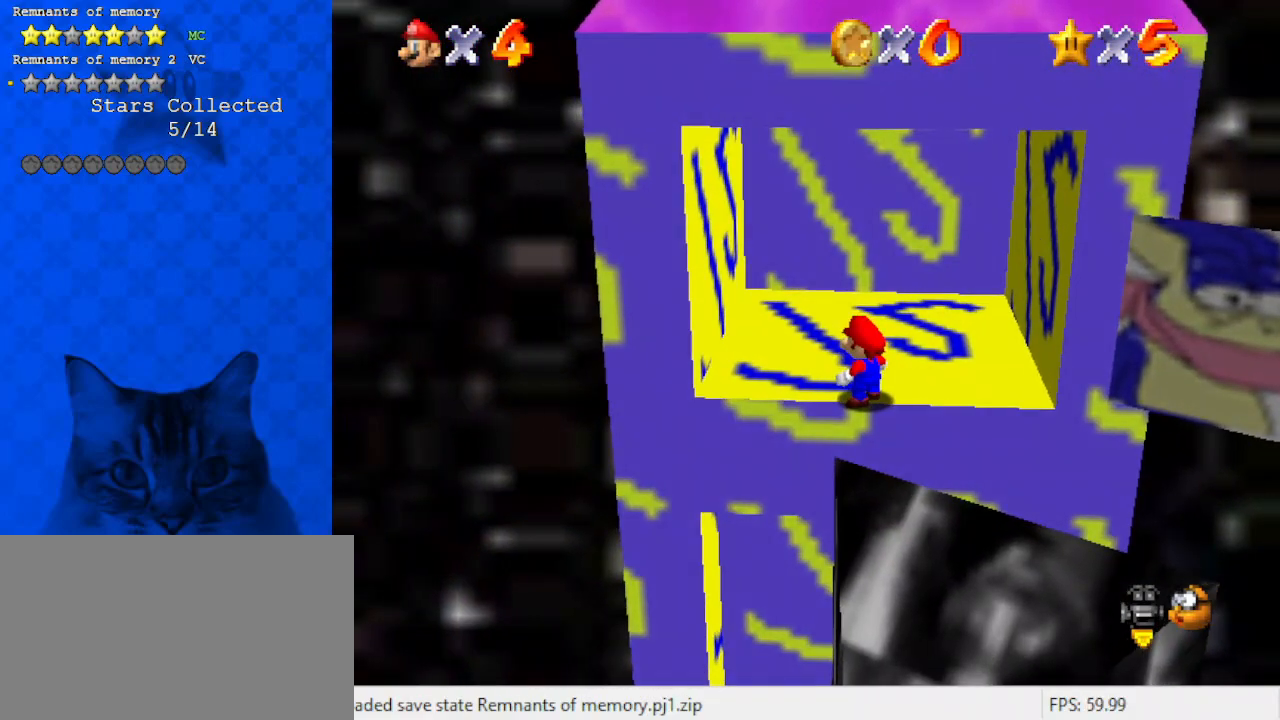
{"keys": ["down", "right", "shift", "y"], "events": [[367, "y", "down"], [433, "down", "down"], [433, "shift", "down"], [467, "right", "down"]]}
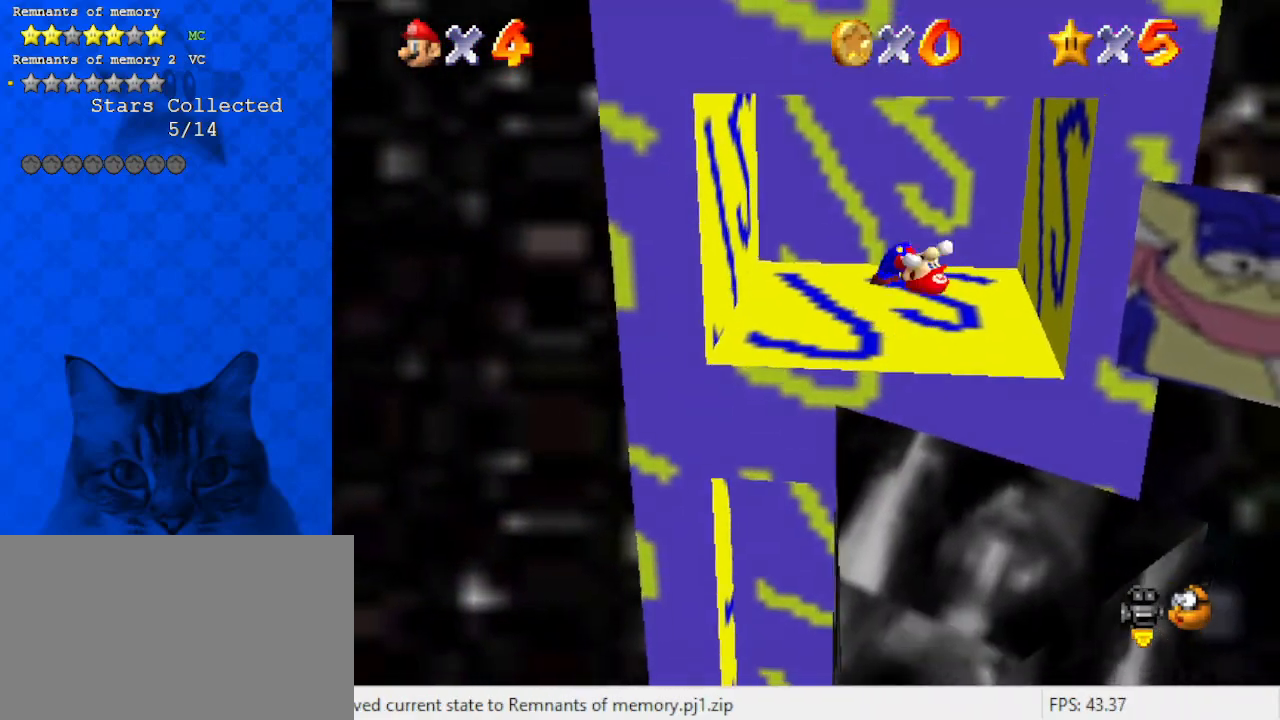
{"keys": [], "events": [[67, "shift", "up"], [67, "y", "up"], [200, "w", "down"], [333, "down", "up"], [333, "w", "up"], [400, "right", "up"]]}
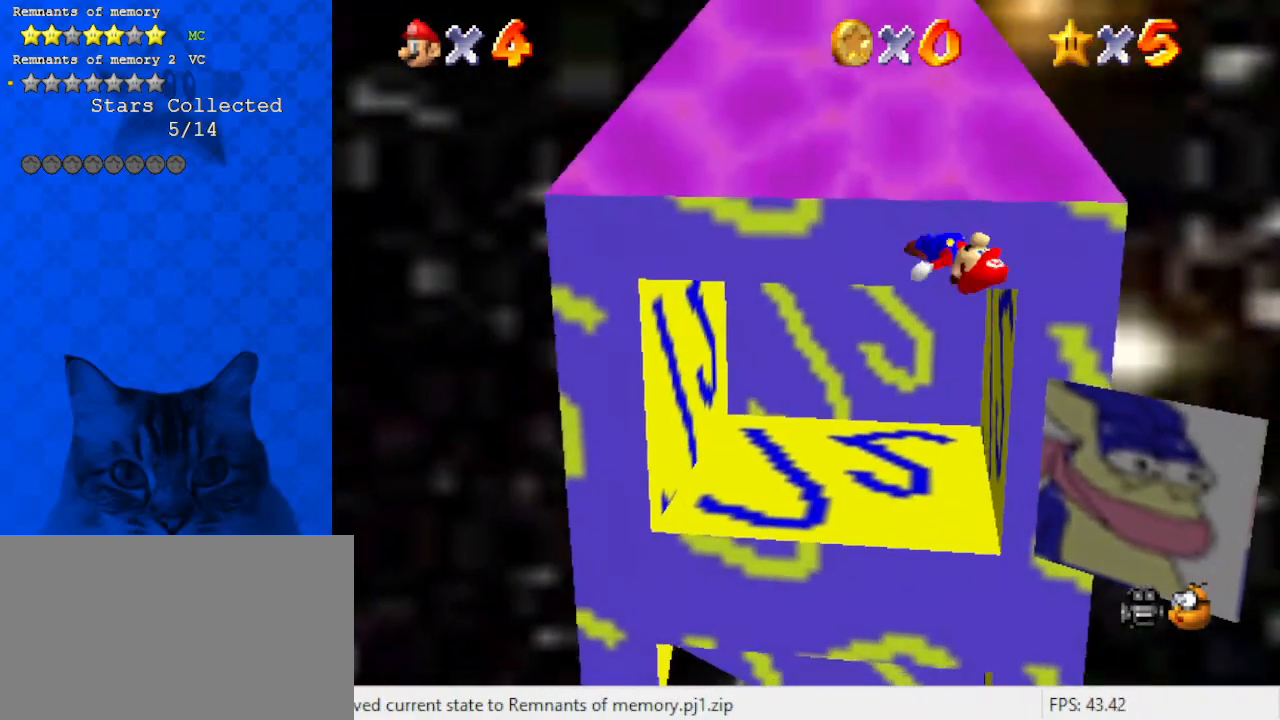
{"keys": ["left", "up"], "events": [[33, "left", "down"], [33, "up", "down"], [200, "c", "down"], [300, "up", "up"], [400, "c", "up"], [500, "up", "down"]]}
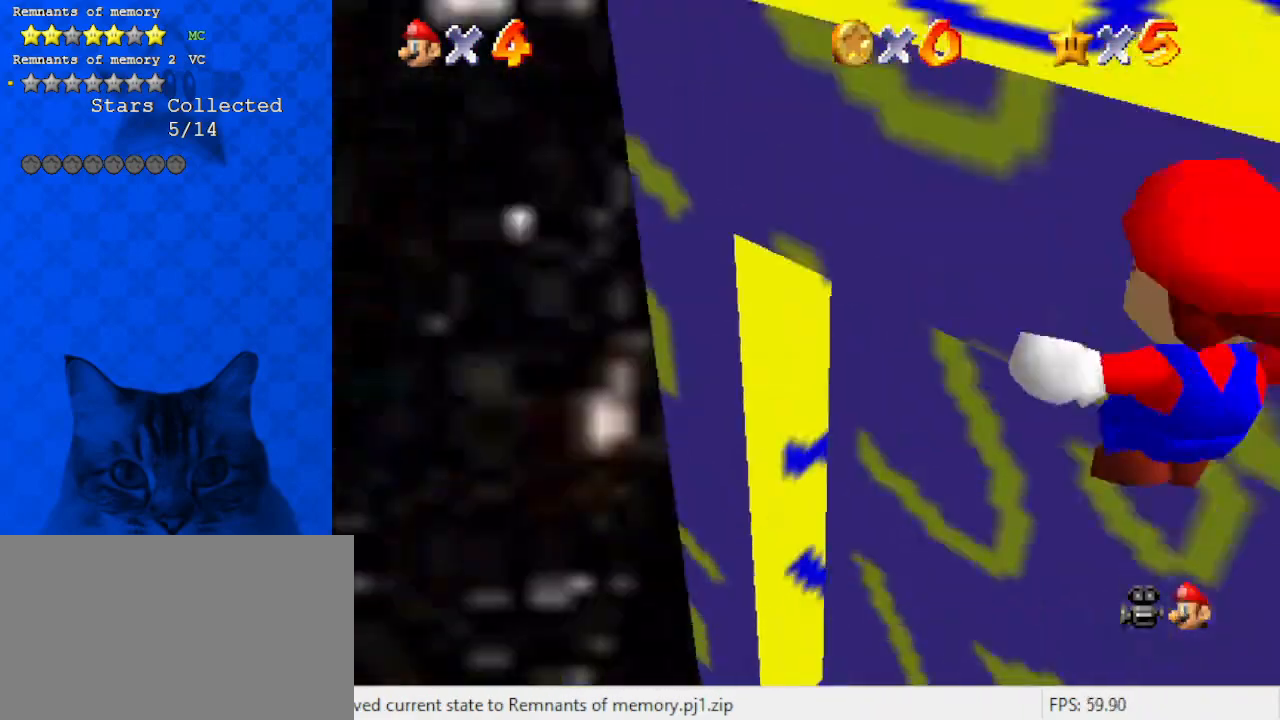
{"keys": ["up"], "events": [[233, "left", "up"]]}
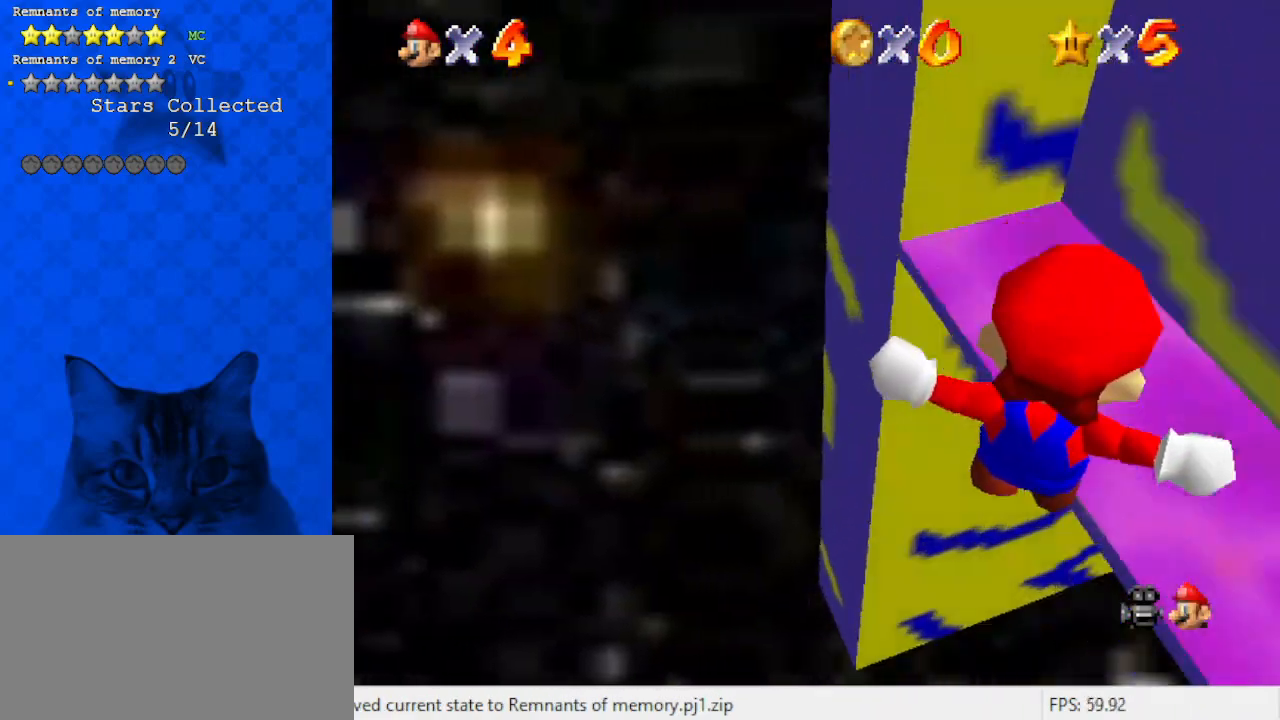
{"keys": ["right", "shift", "up"], "events": [[67, "c", "down"], [133, "left", "down"], [200, "c", "up"], [333, "up", "up"], [433, "right", "down"], [467, "left", "up"], [467, "shift", "down"], [467, "up", "down"]]}
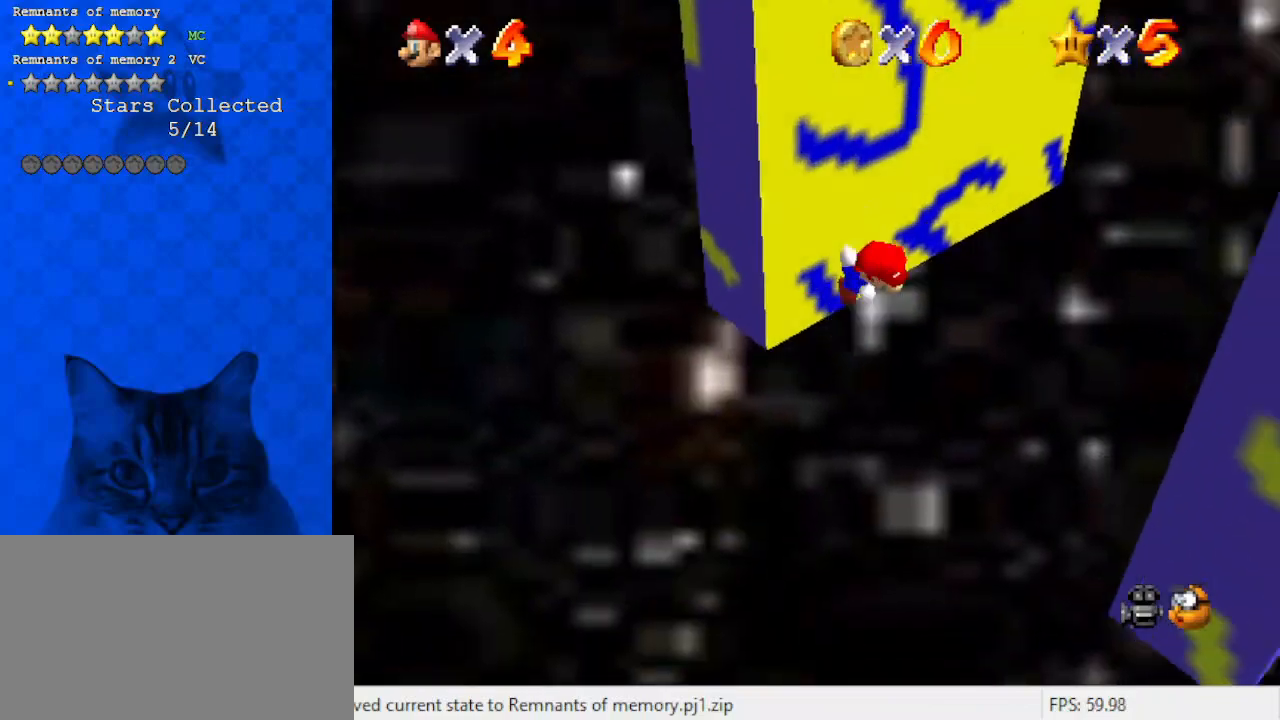
{"keys": ["shift", "up"], "events": [[67, "a", "down"], [67, "up", "up"], [267, "a", "up"], [267, "up", "down"], [333, "right", "up"]]}
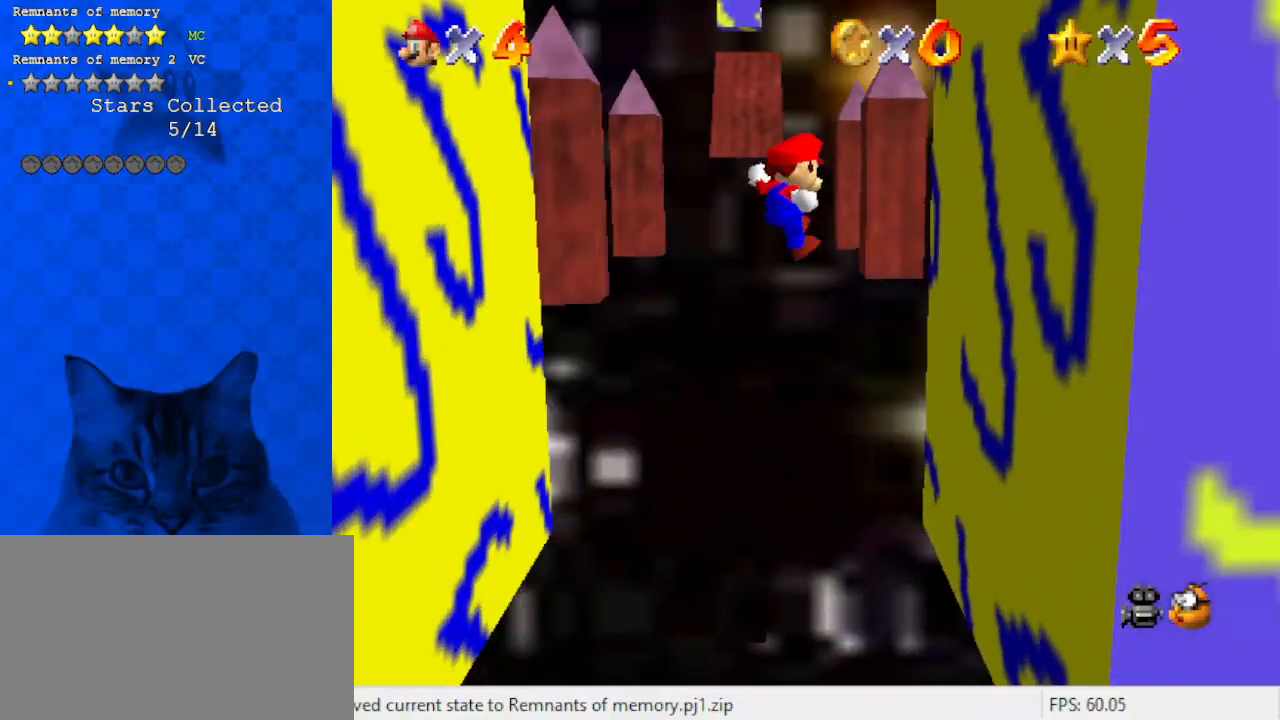
{"keys": ["left", "shift", "up"], "events": [[167, "shift", "up"], [233, "right", "down"], [267, "x", "down"], [367, "x", "up"], [400, "left", "down"], [400, "right", "up"], [400, "shift", "down"]]}
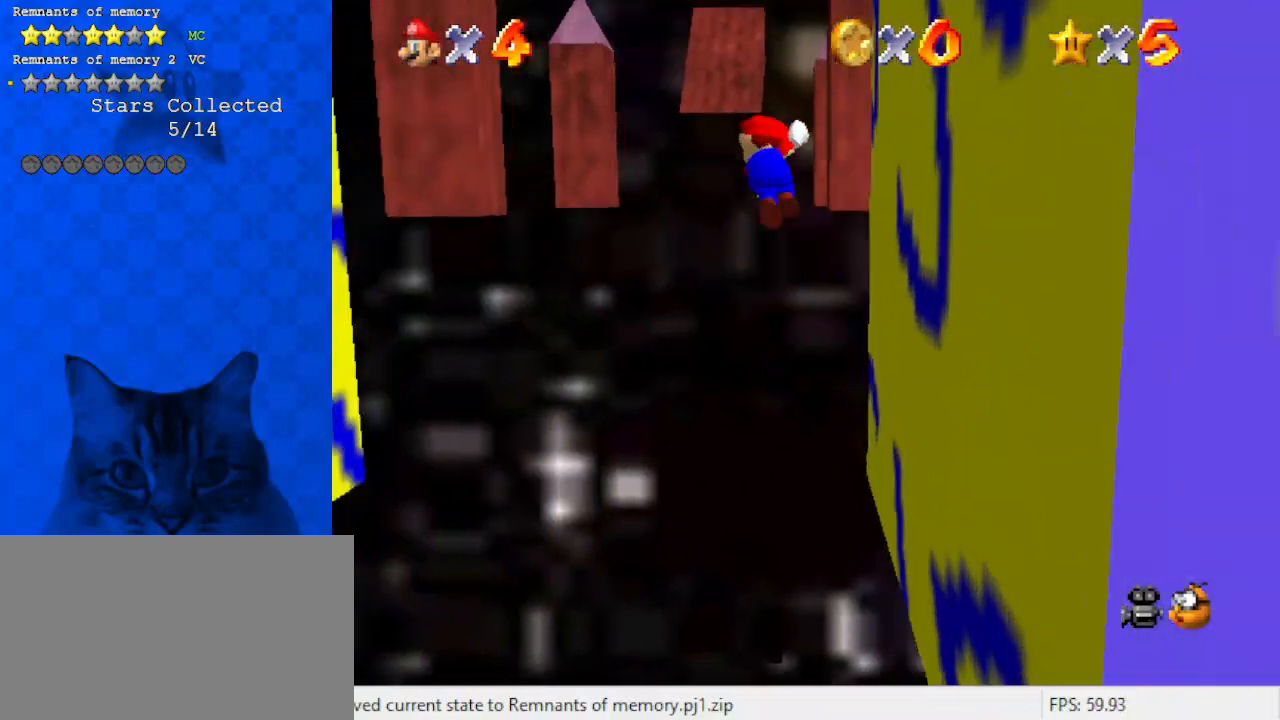
{"keys": ["a", "shift", "up"], "events": [[100, "left", "up"], [133, "right", "down"], [200, "d", "down"], [233, "up", "up"], [267, "d", "up"], [333, "right", "up"], [367, "up", "down"], [467, "a", "down"]]}
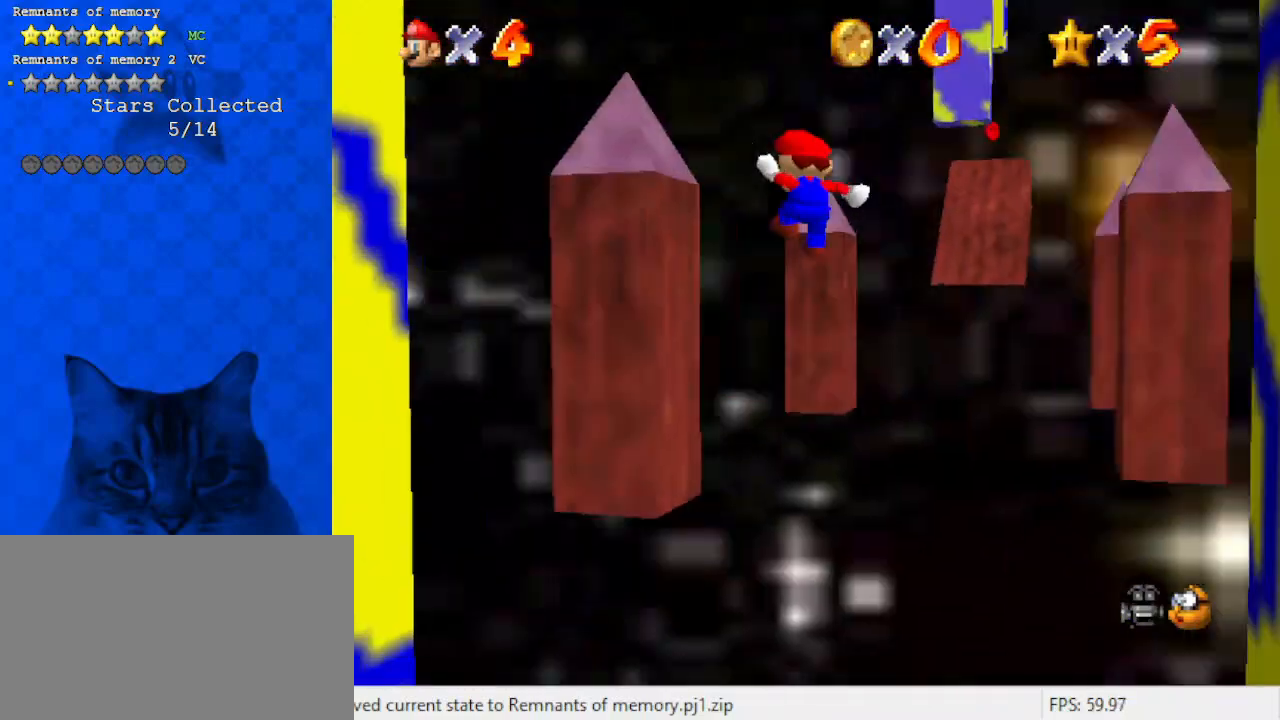
{"keys": ["shift"], "events": [[100, "a", "up"], [100, "left", "down"], [167, "shift", "up"], [233, "up", "up"], [333, "shift", "down"], [400, "left", "up"], [400, "return", "down"], [467, "return", "up"]]}